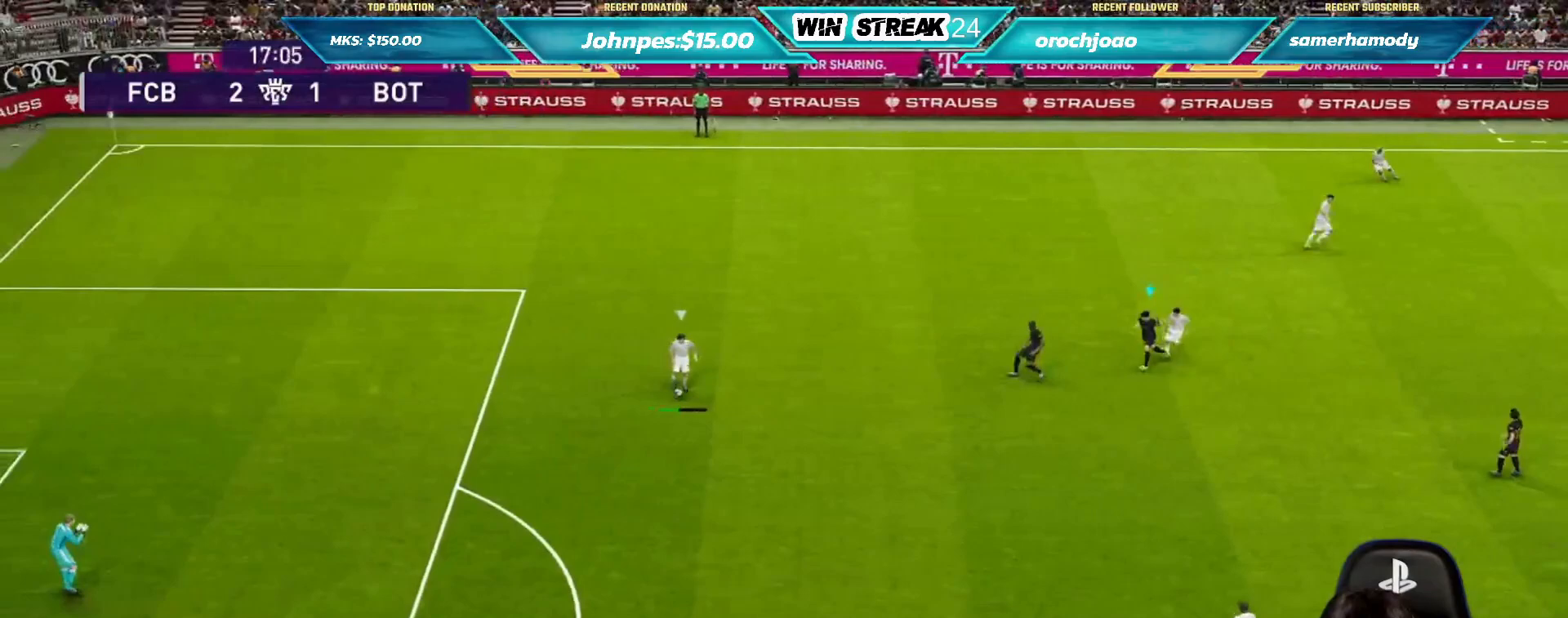
Gameplay with a controller (PlayStation layout); each line is a JSON object with the inputs held at the frame after it. "events" lists button and stick changes between this image and that frame as [ms after this image, input, new state], when the widget could be followed in between.
{"buttons": ["SQUARE", "L1", "R1"], "left_stick": "down", "right_stick": "center", "events": [[33, "left_stick", "down"], [417, "L1", "down"], [417, "SQUARE", "down"]]}
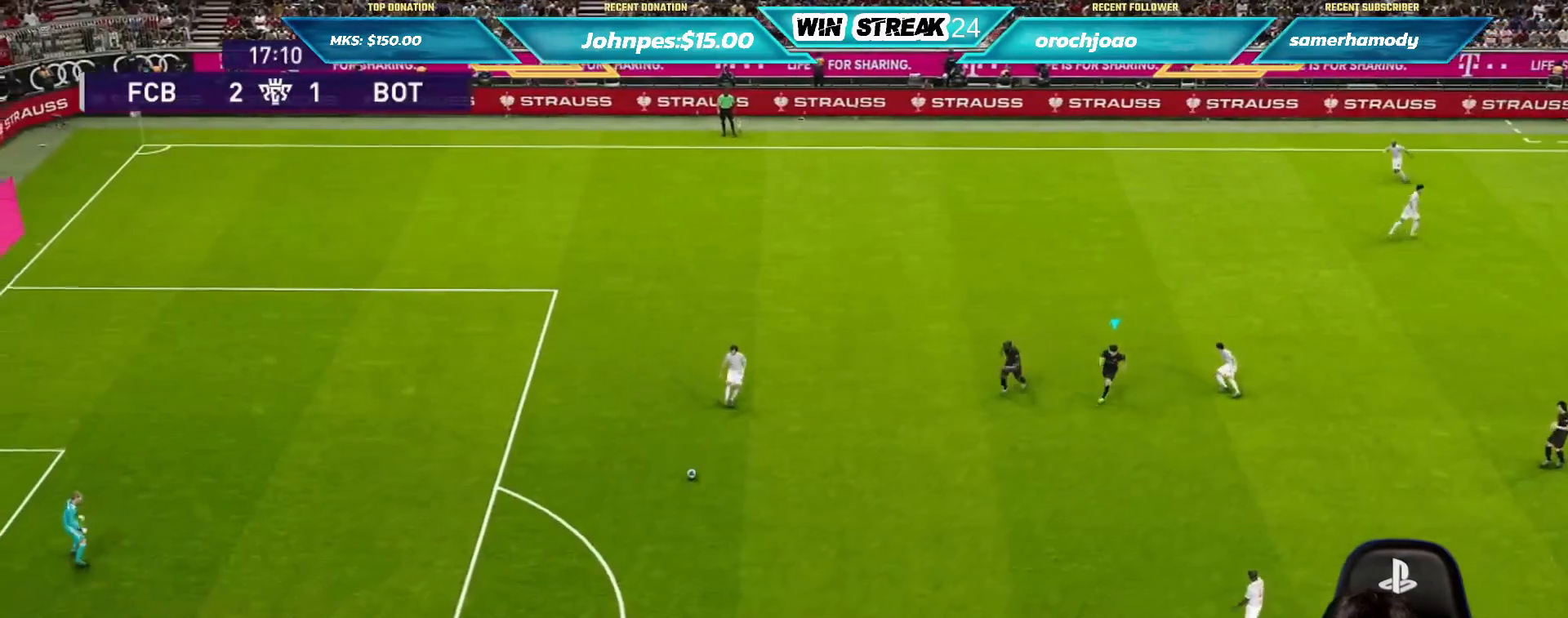
{"buttons": ["SQUARE", "R1"], "left_stick": "down-left", "right_stick": "center", "events": [[33, "L1", "up"], [117, "left_stick", "down-left"]]}
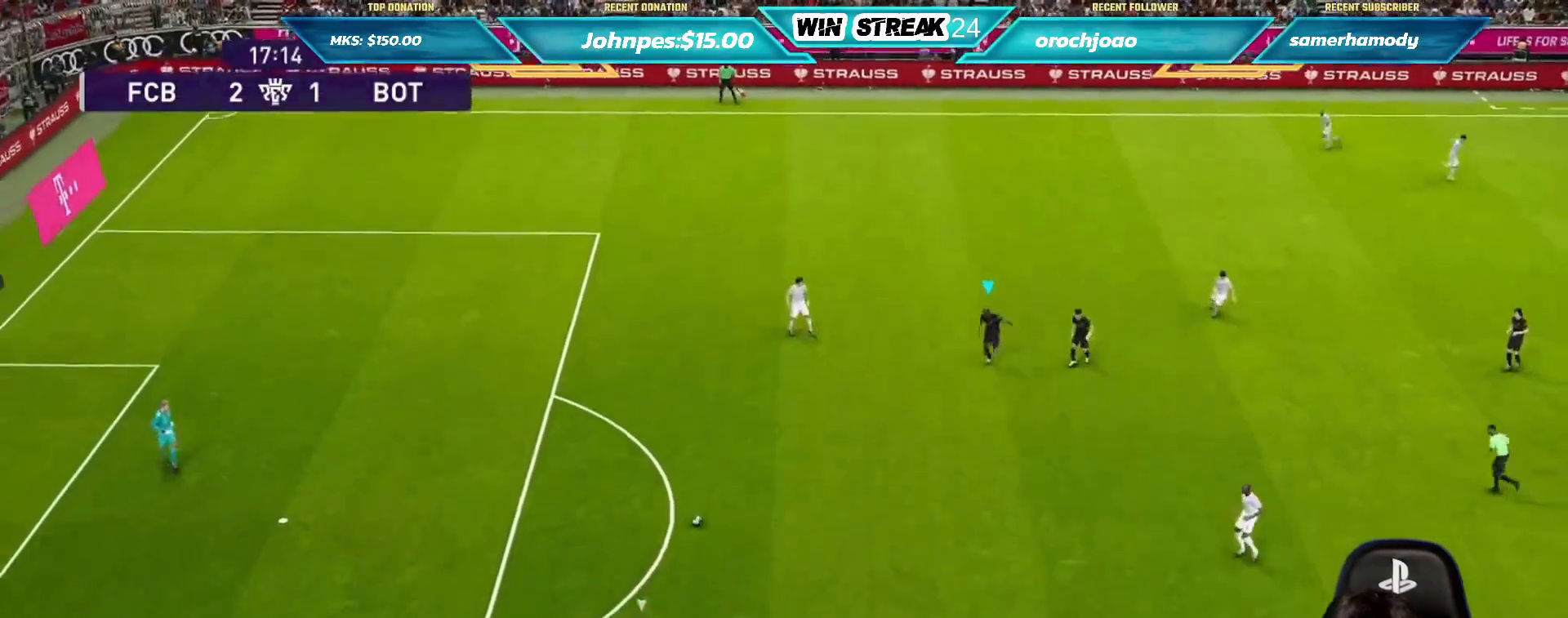
{"buttons": ["R1"], "left_stick": "down-left", "right_stick": "center", "events": [[17, "SQUARE", "up"], [133, "right_stick", "down-right"], [250, "right_stick", "center"]]}
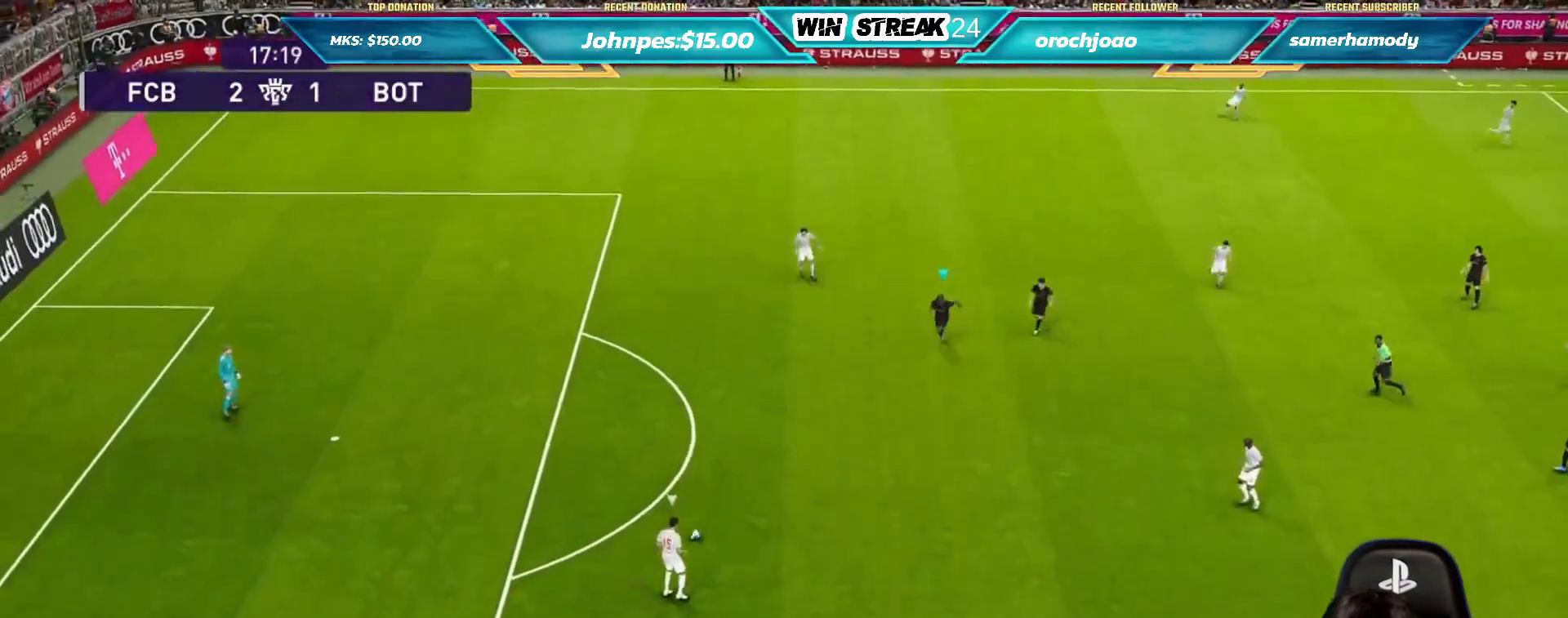
{"buttons": ["SQUARE", "R1"], "left_stick": "down-left", "right_stick": "center", "events": [[50, "right_stick", "down-right"], [167, "right_stick", "center"], [250, "SQUARE", "down"]]}
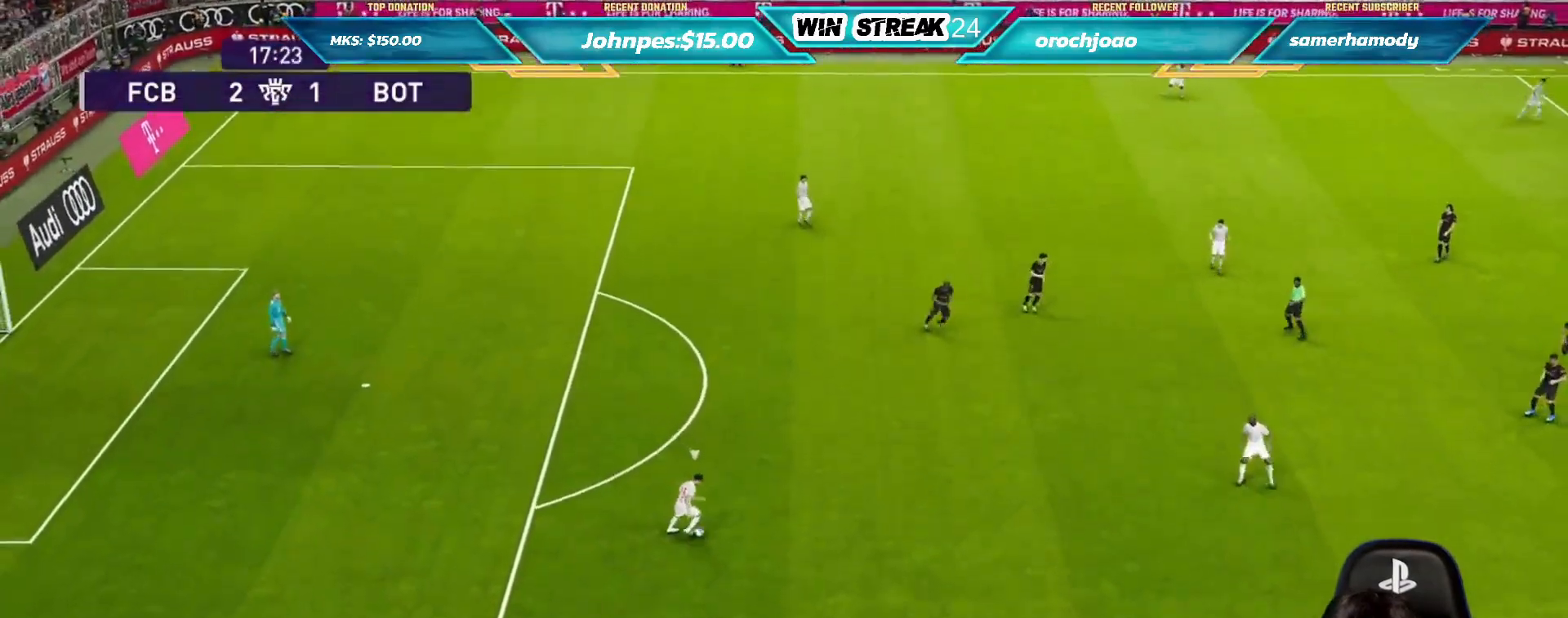
{"buttons": ["SQUARE", "R1"], "left_stick": "down-left", "right_stick": "center", "events": []}
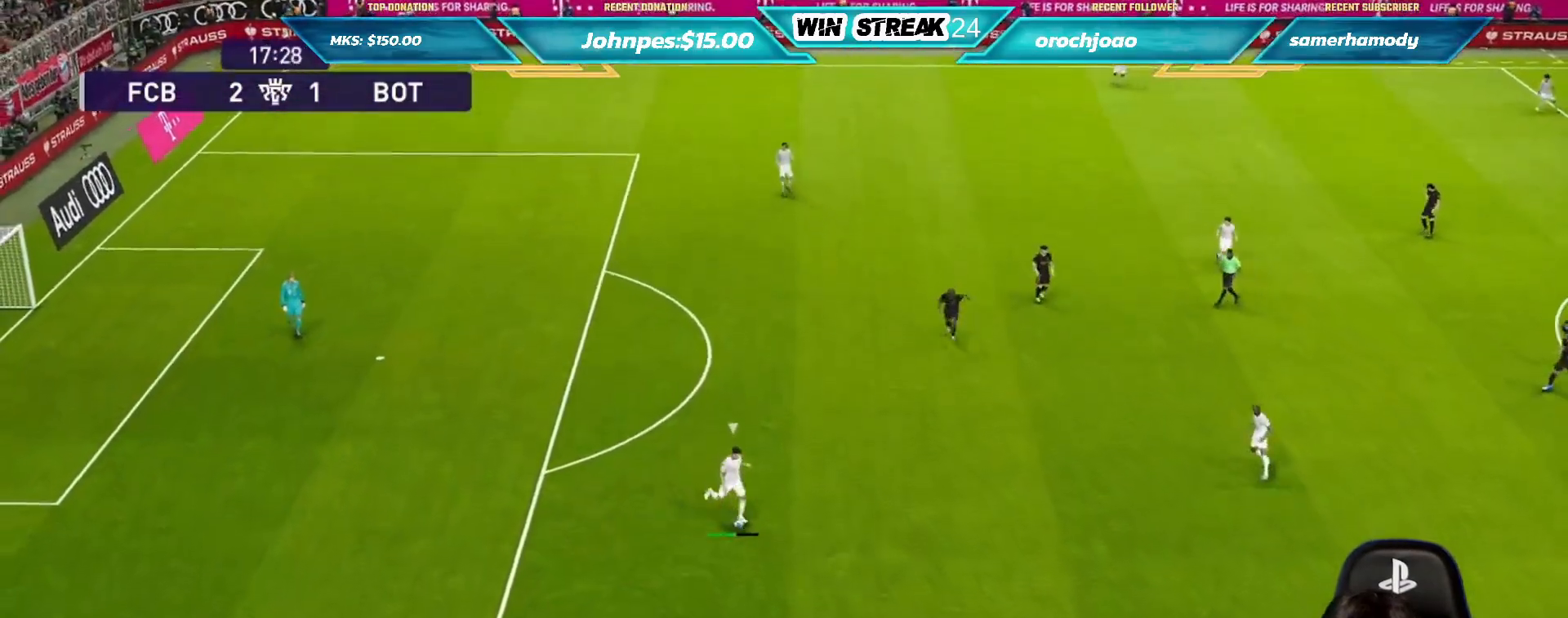
{"buttons": ["SQUARE", "R1"], "left_stick": "down-left", "right_stick": "center", "events": []}
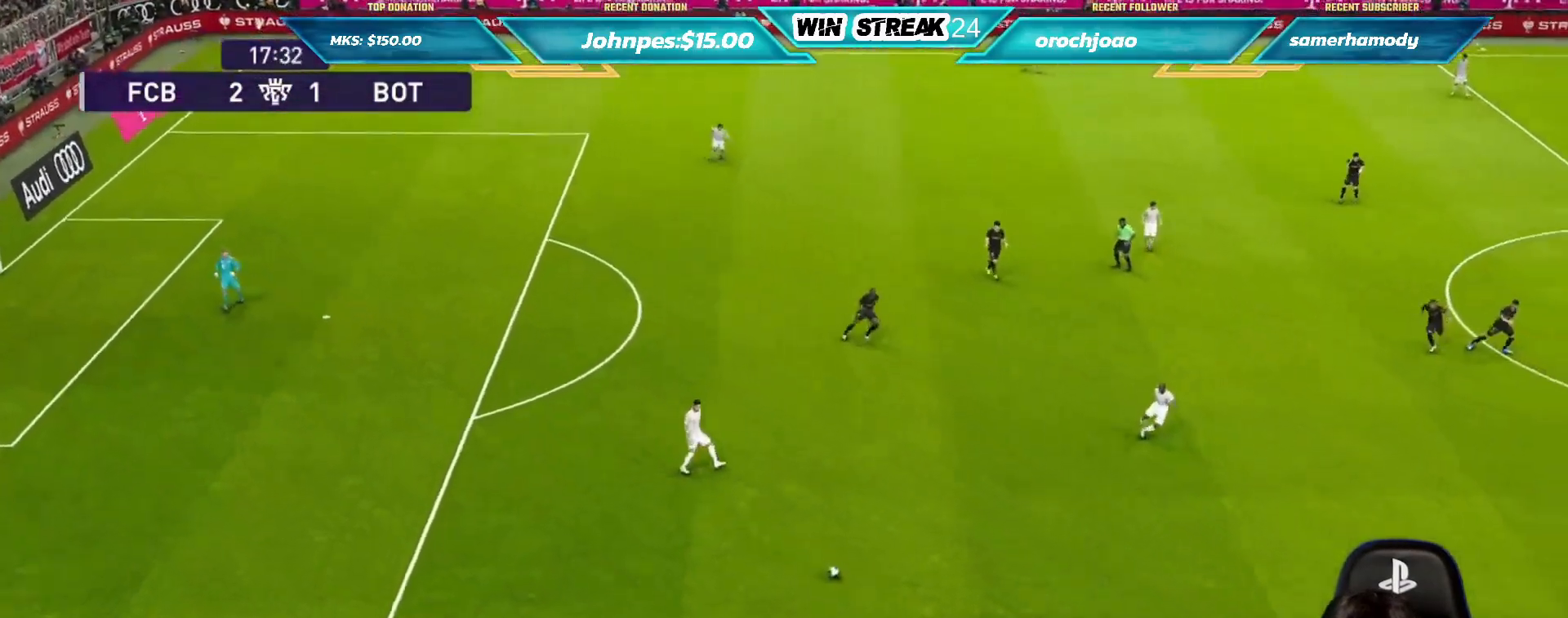
{"buttons": ["SQUARE", "R1"], "left_stick": "down-left", "right_stick": "center", "events": []}
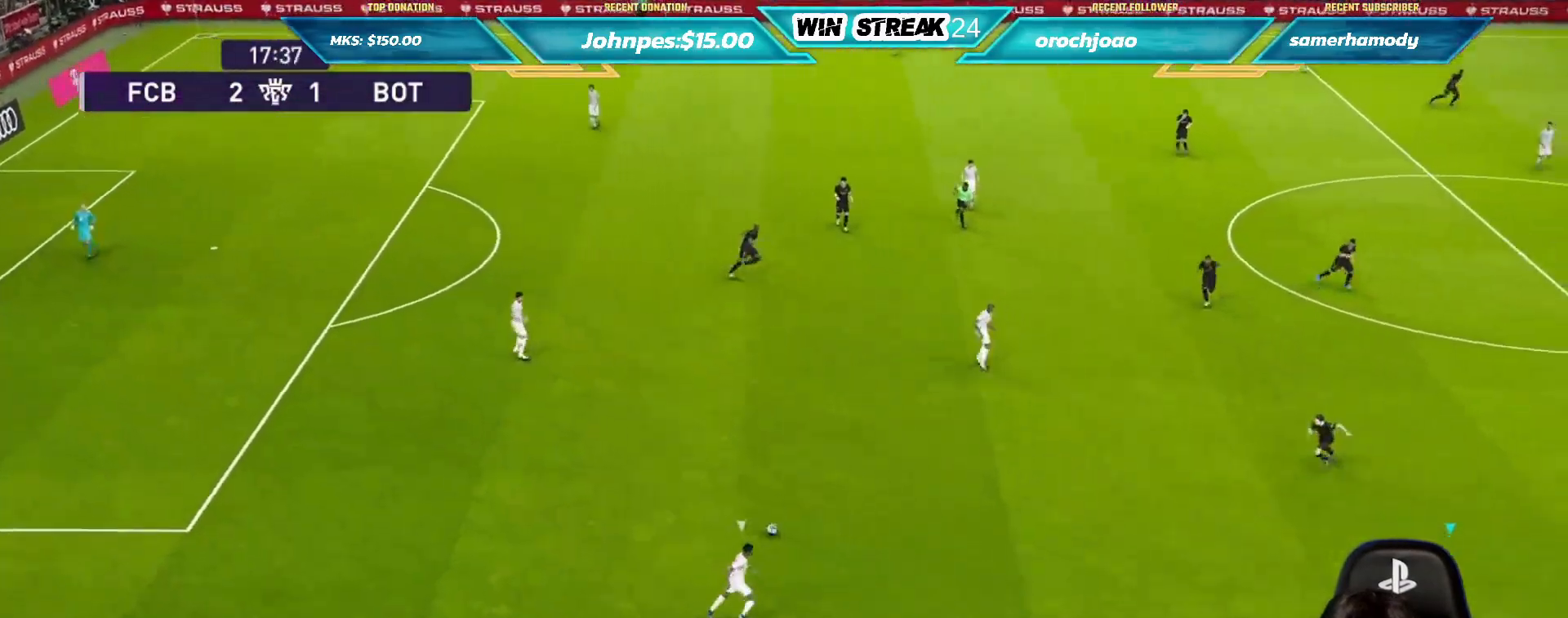
{"buttons": ["SQUARE", "R1"], "left_stick": "down-left", "right_stick": "center", "events": []}
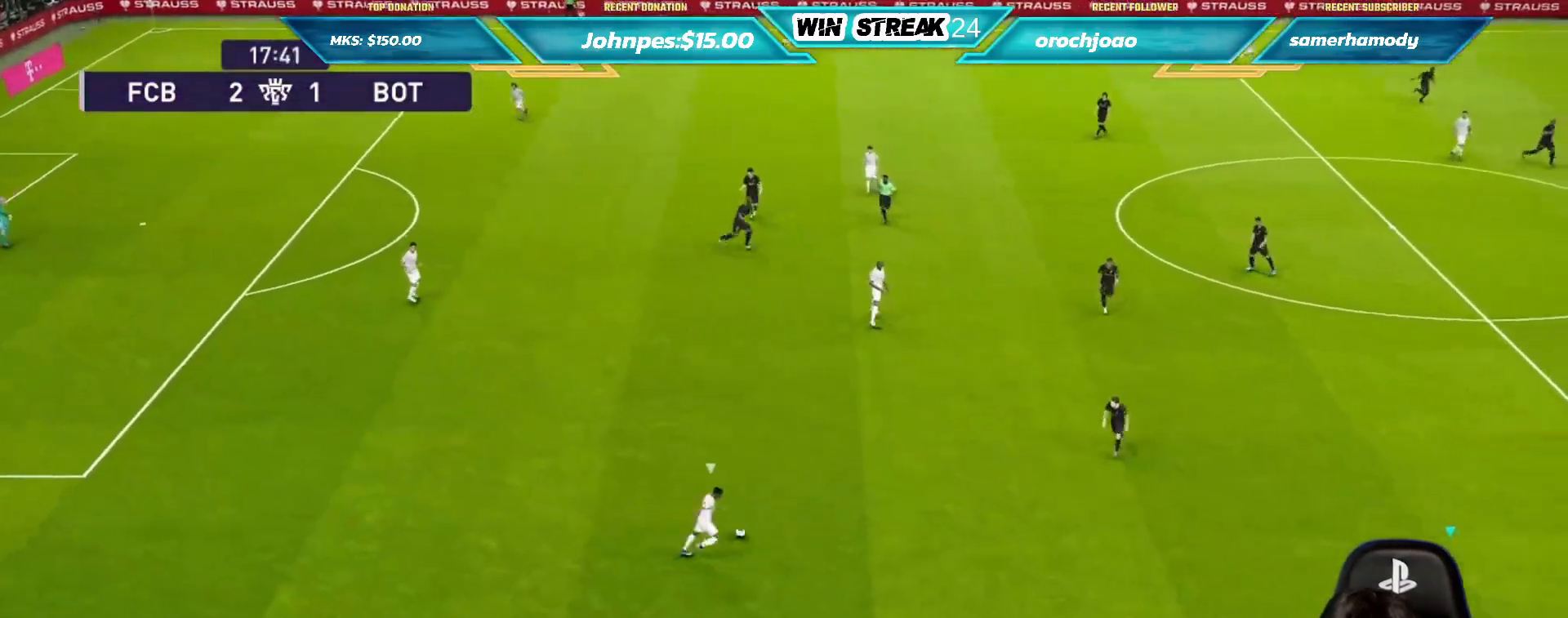
{"buttons": ["SQUARE"], "left_stick": "center", "right_stick": "center", "events": [[400, "R1", "up"], [417, "left_stick", "center"]]}
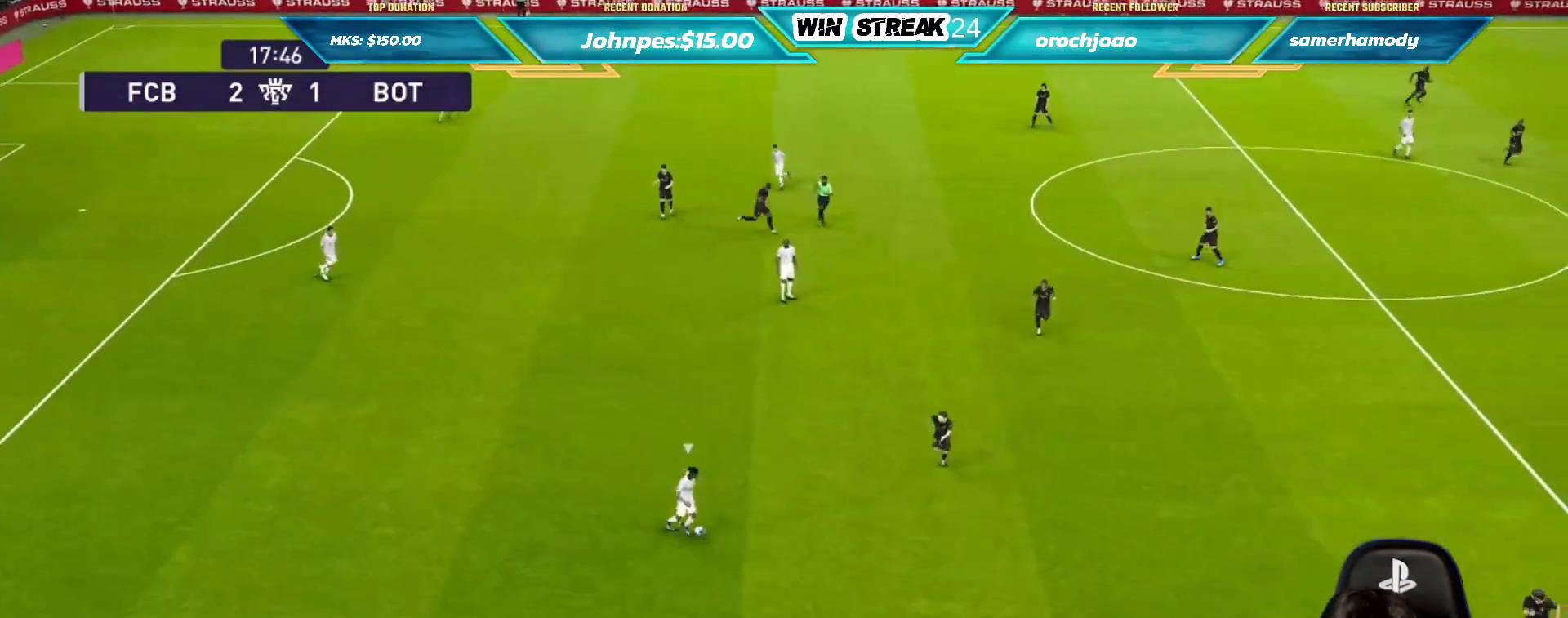
{"buttons": ["SQUARE"], "left_stick": "center", "right_stick": "center", "events": []}
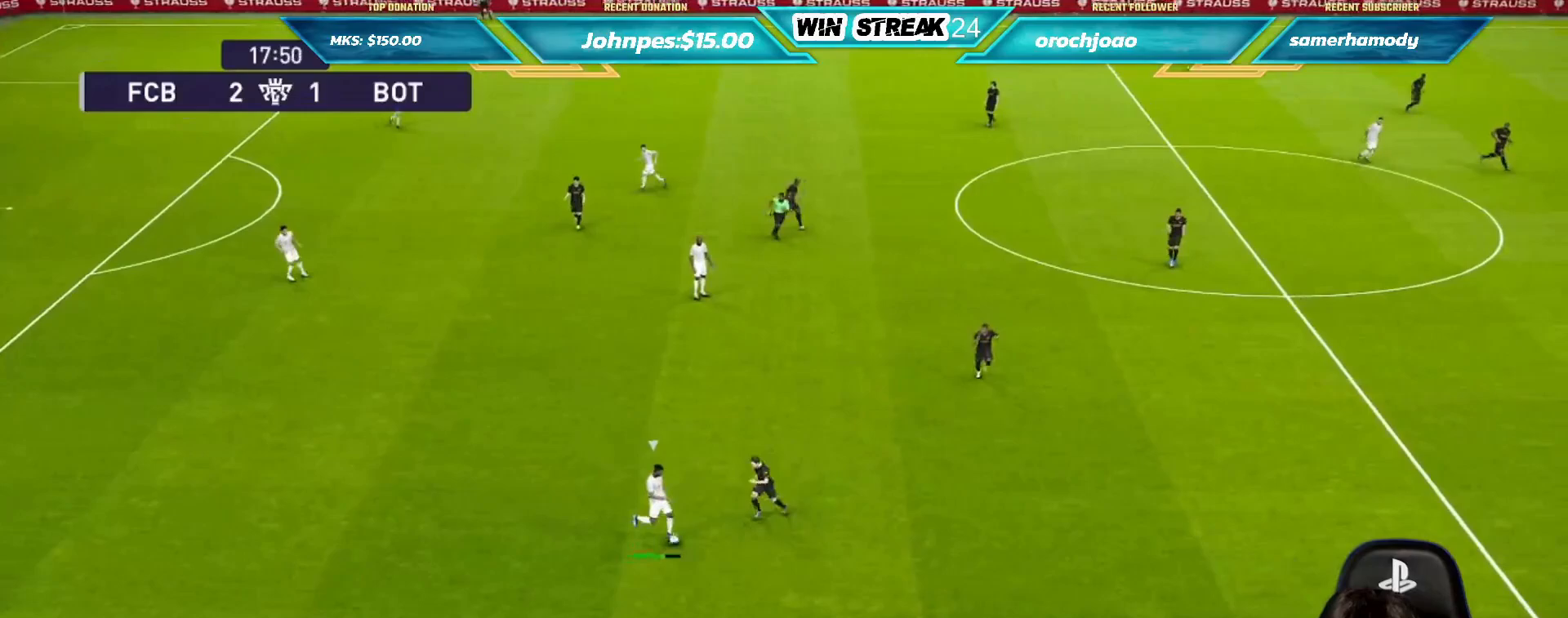
{"buttons": ["SQUARE"], "left_stick": "up-right", "right_stick": "center", "events": [[400, "left_stick", "up-right"]]}
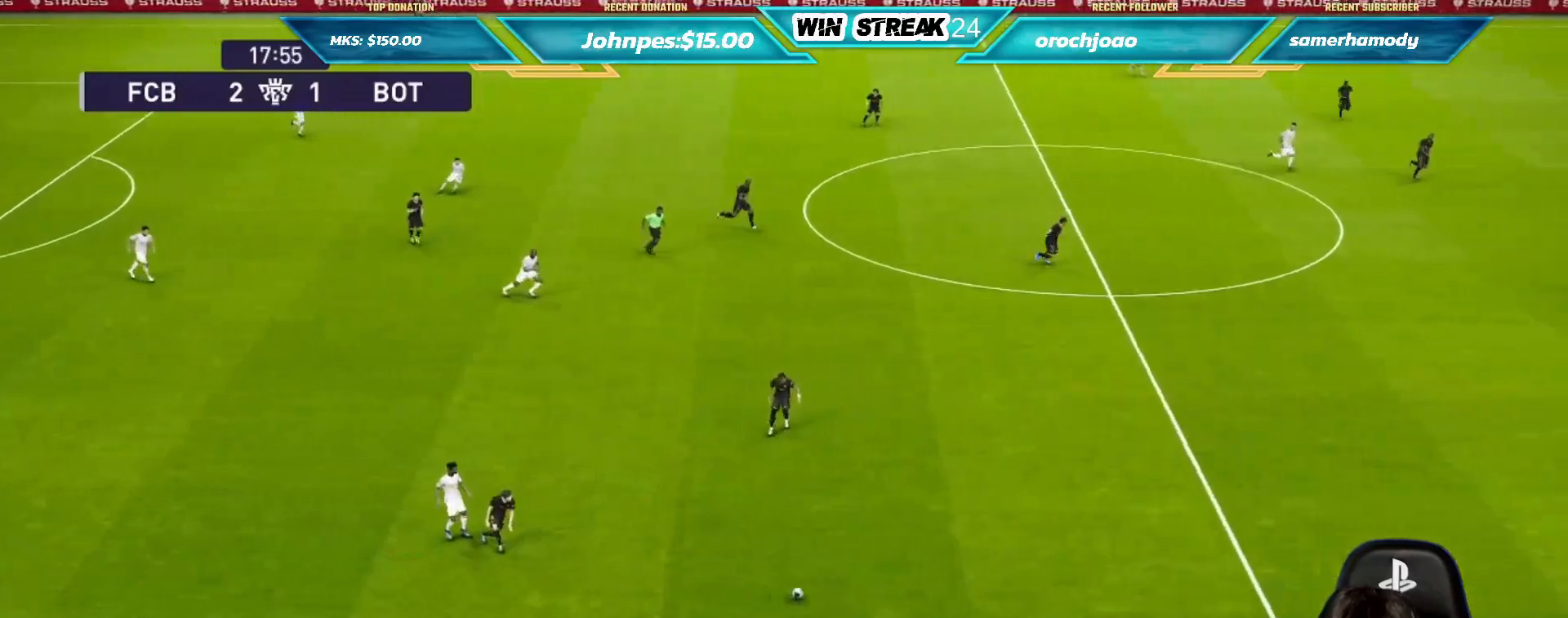
{"buttons": ["SQUARE", "R1"], "left_stick": "right", "right_stick": "center", "events": [[100, "R1", "down"], [233, "left_stick", "right"]]}
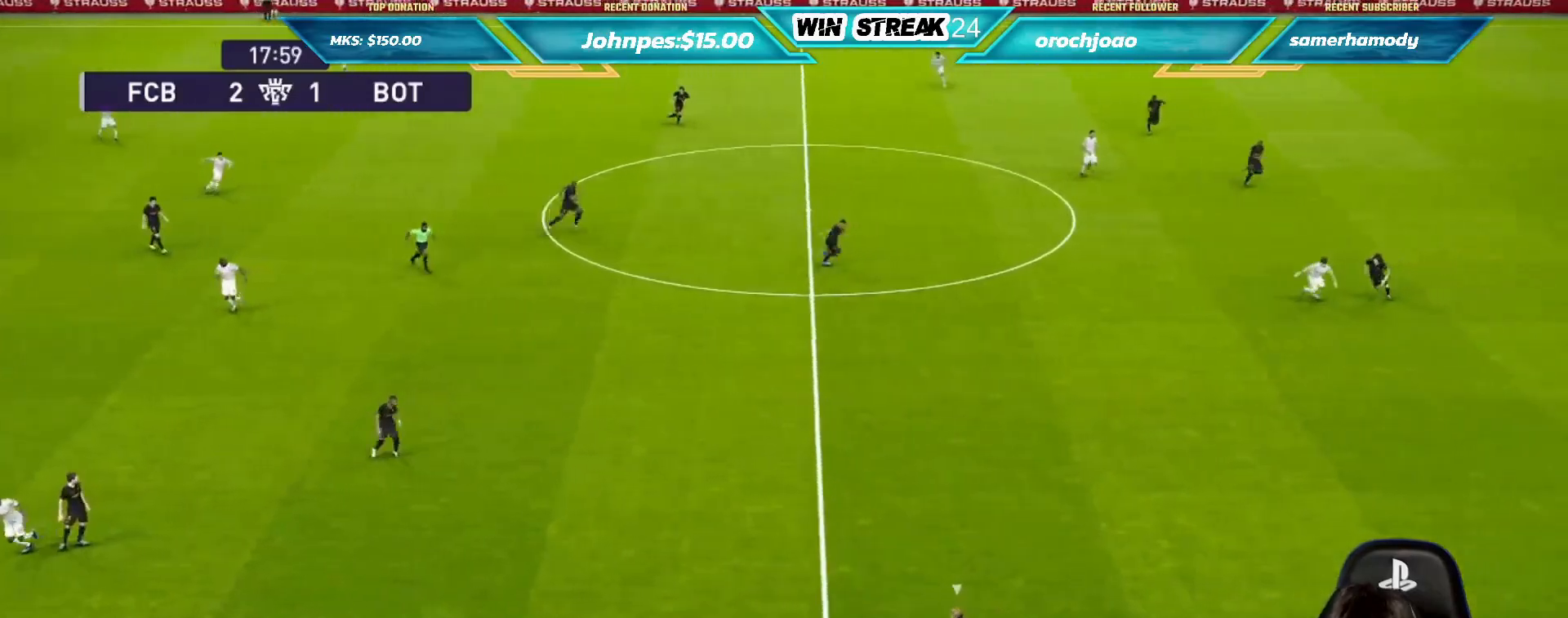
{"buttons": ["R1"], "left_stick": "down-right", "right_stick": "center", "events": [[67, "L1", "down"], [167, "L1", "up"], [167, "left_stick", "down-right"], [467, "SQUARE", "up"]]}
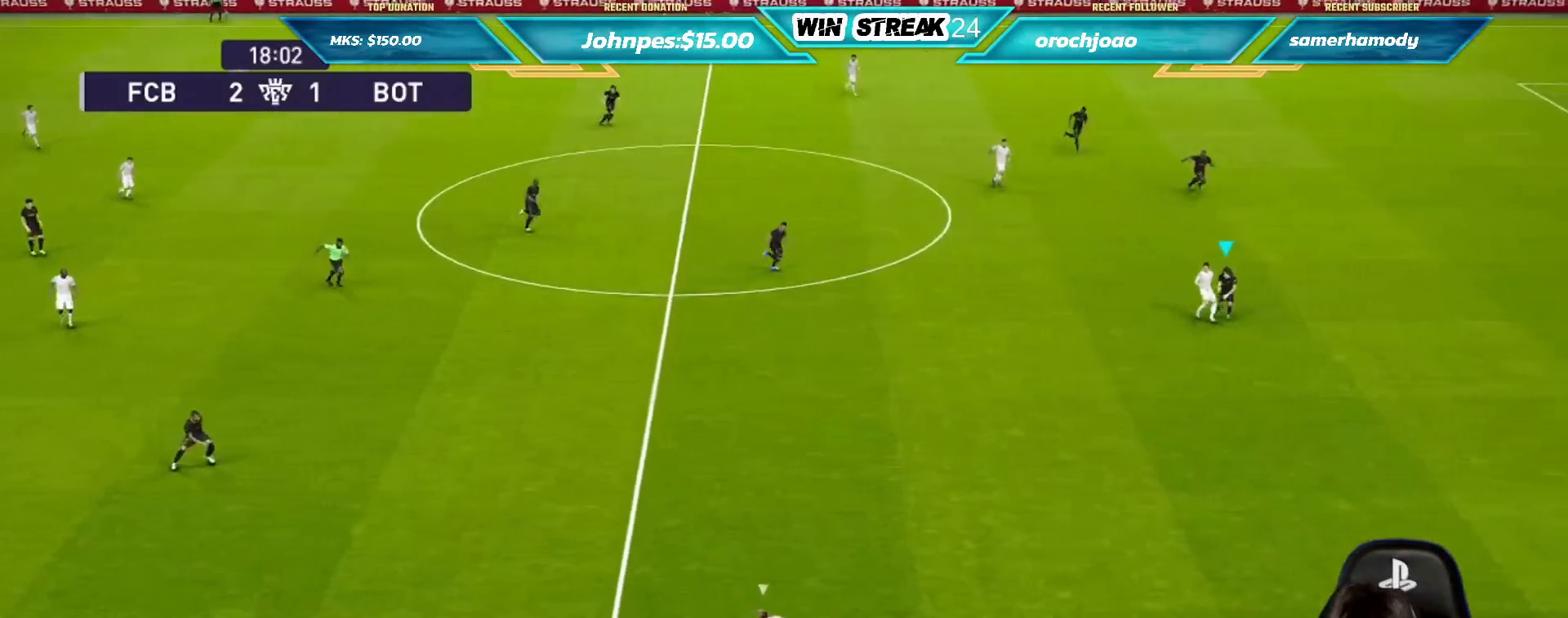
{"buttons": ["R1"], "left_stick": "down", "right_stick": "center", "events": [[400, "left_stick", "down"]]}
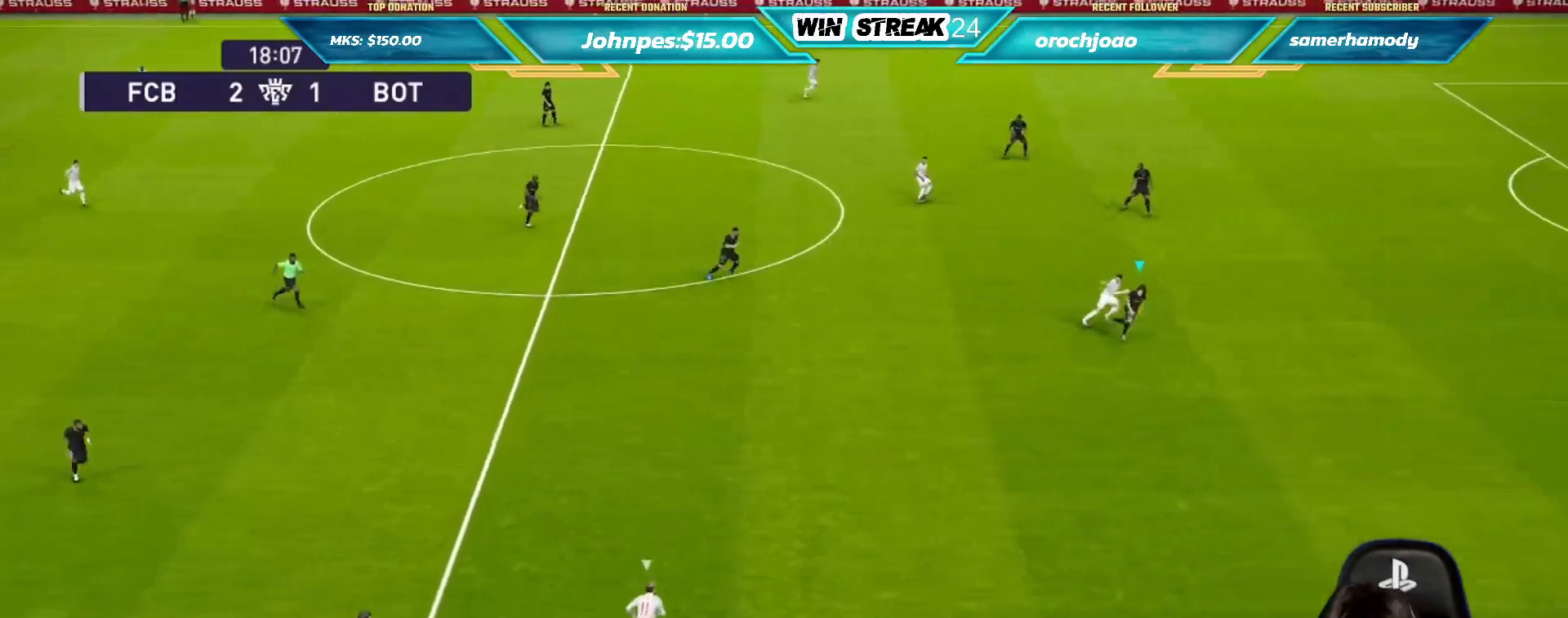
{"buttons": ["R1"], "left_stick": "right", "right_stick": "center", "events": [[50, "left_stick", "down-right"], [217, "left_stick", "right"]]}
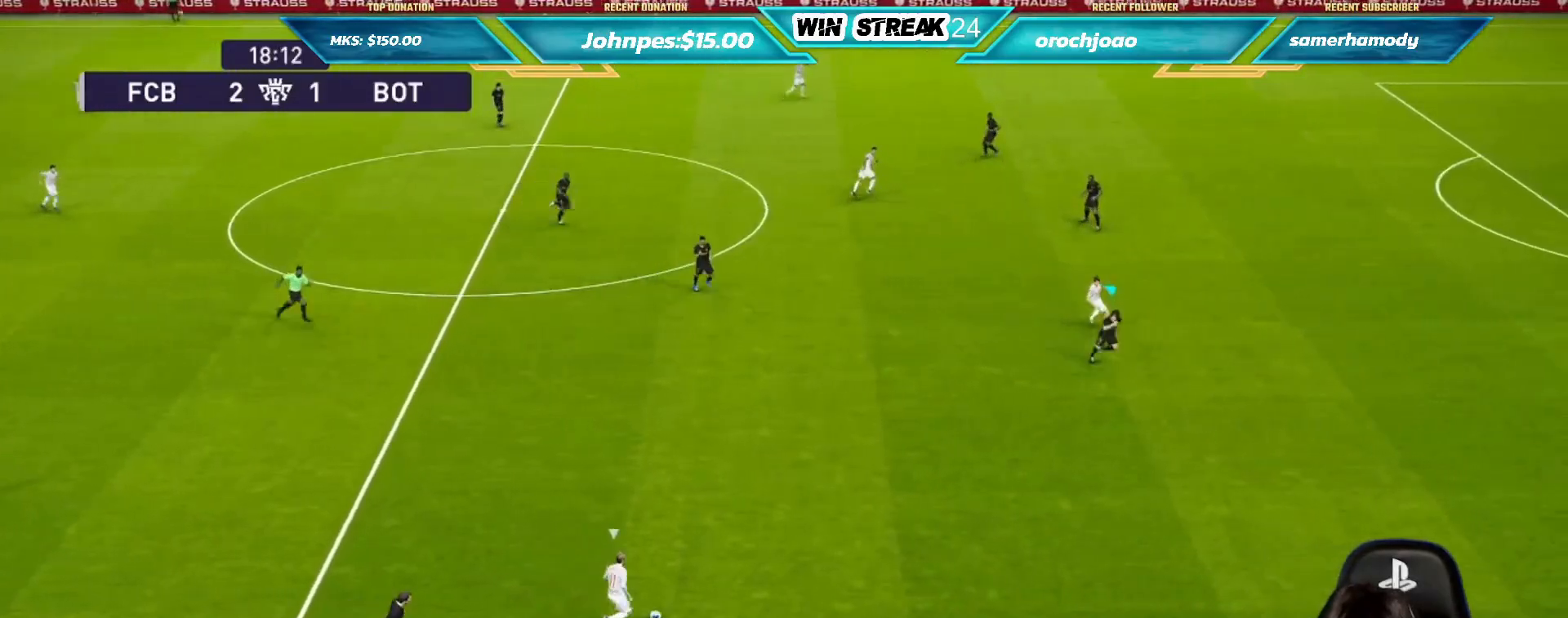
{"buttons": [], "left_stick": "up-right", "right_stick": "center", "events": [[217, "left_stick", "down-right"], [317, "R1", "up"], [400, "left_stick", "up-right"]]}
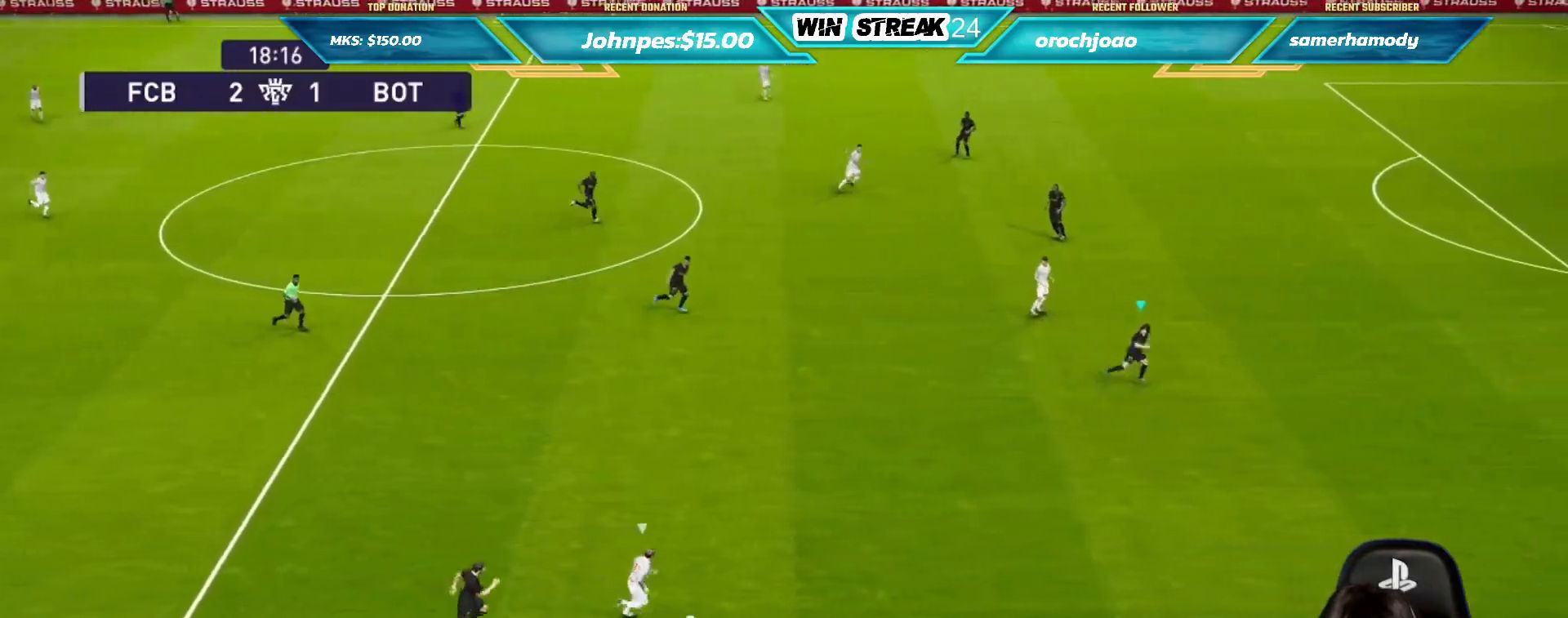
{"buttons": ["R1"], "left_stick": "up-right", "right_stick": "center", "events": [[83, "R1", "down"]]}
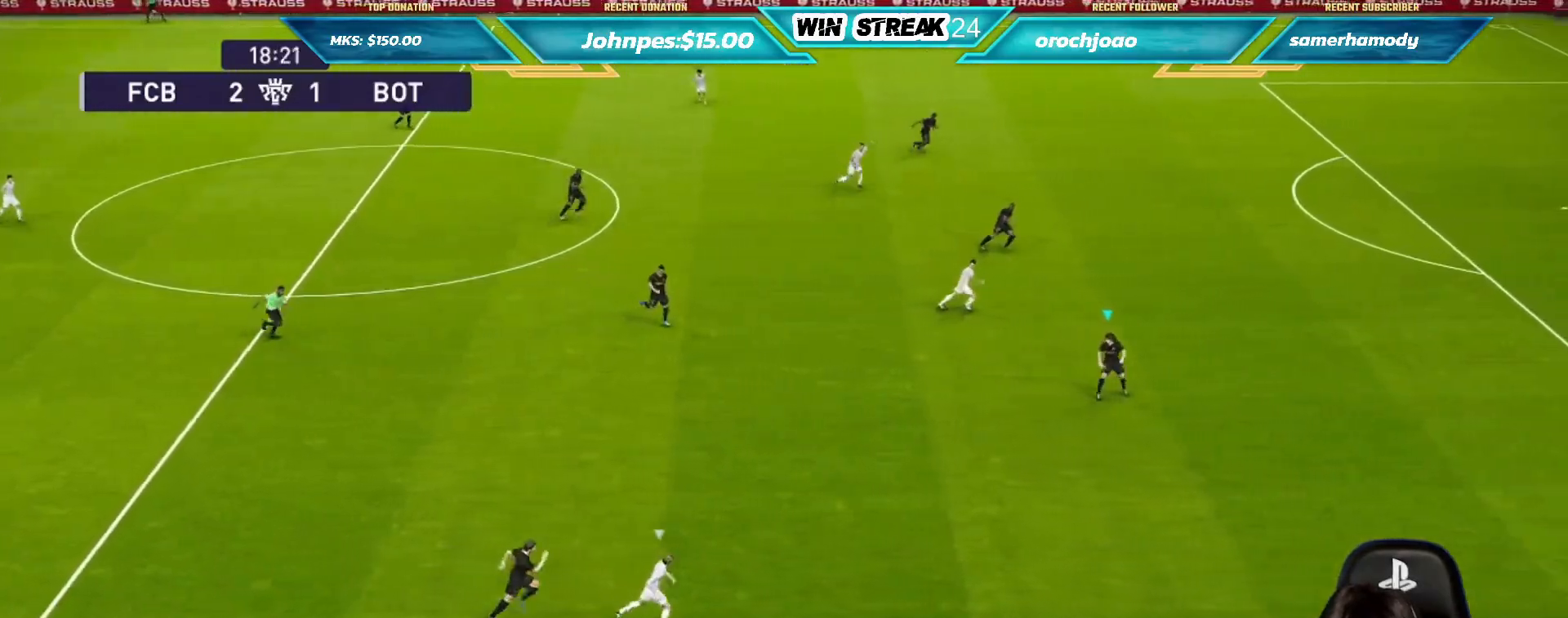
{"buttons": ["R1"], "left_stick": "right", "right_stick": "center", "events": [[117, "left_stick", "right"], [383, "L1", "down"], [483, "L1", "up"]]}
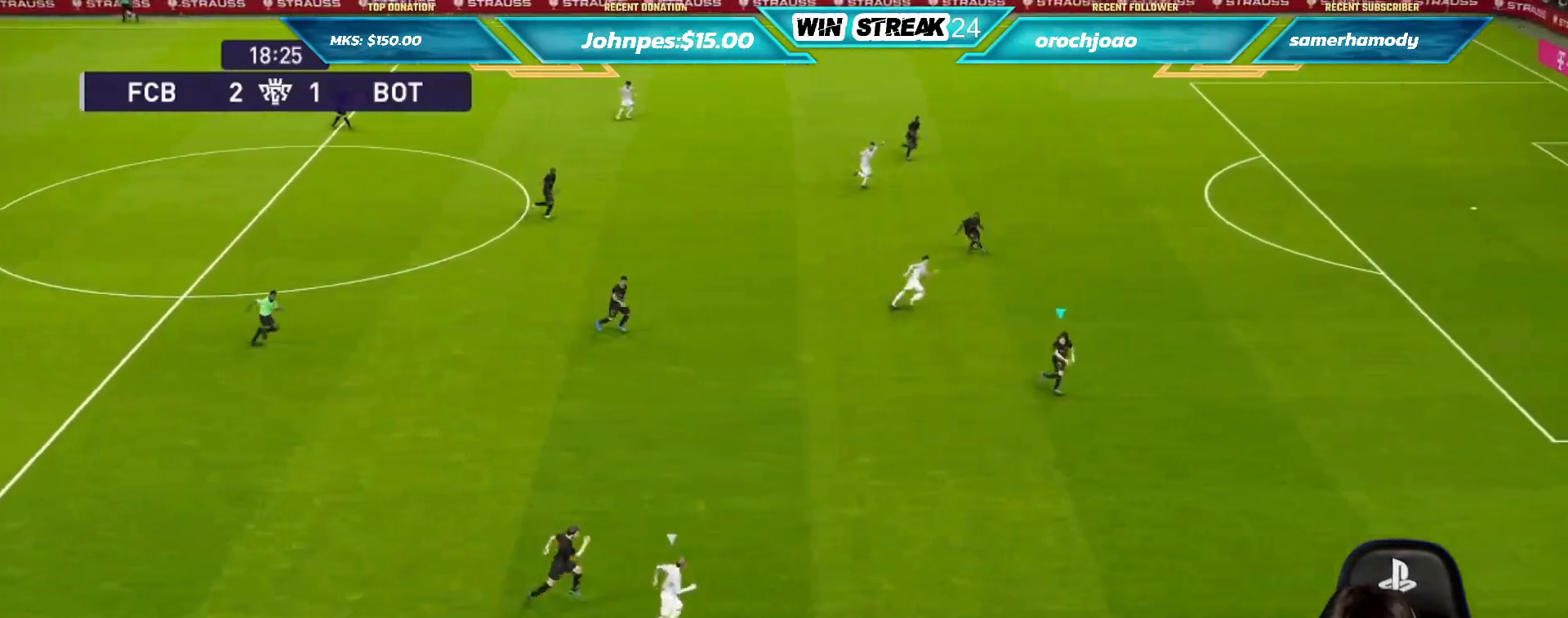
{"buttons": ["R1"], "left_stick": "right", "right_stick": "center", "events": []}
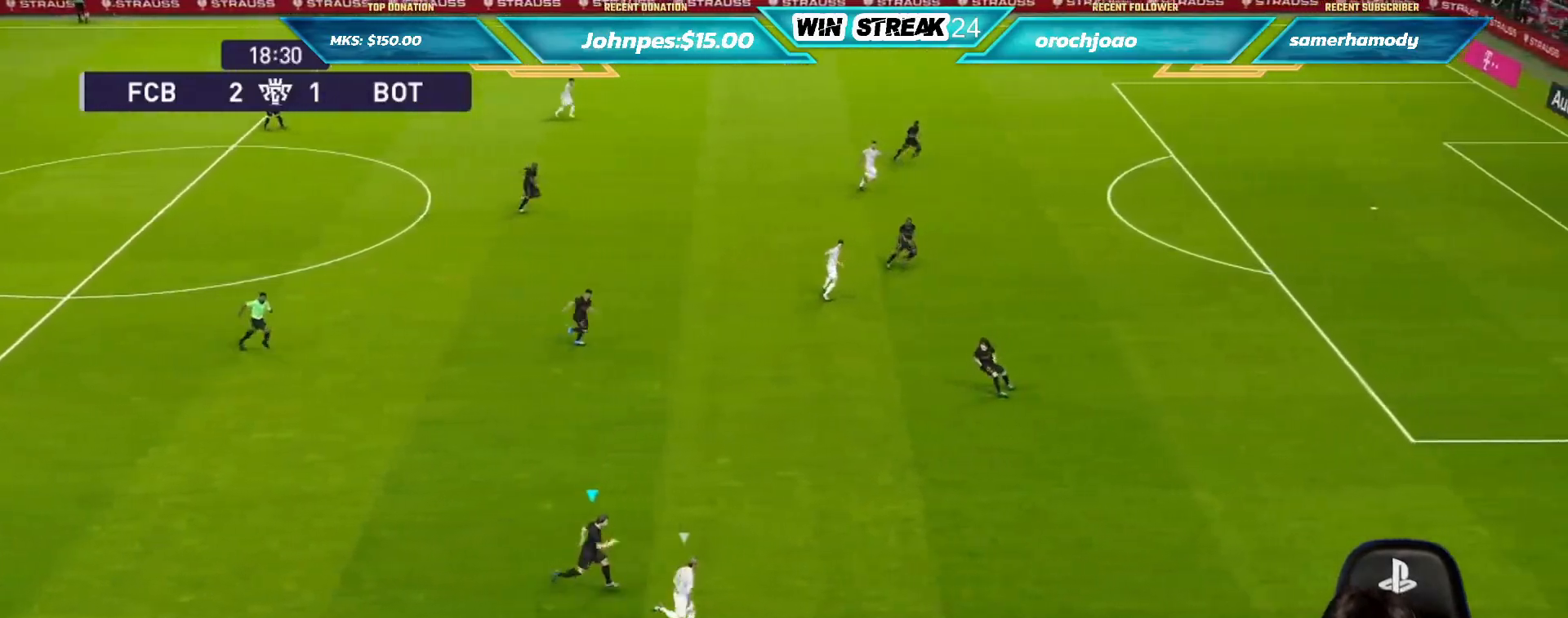
{"buttons": ["R1"], "left_stick": "right", "right_stick": "center", "events": []}
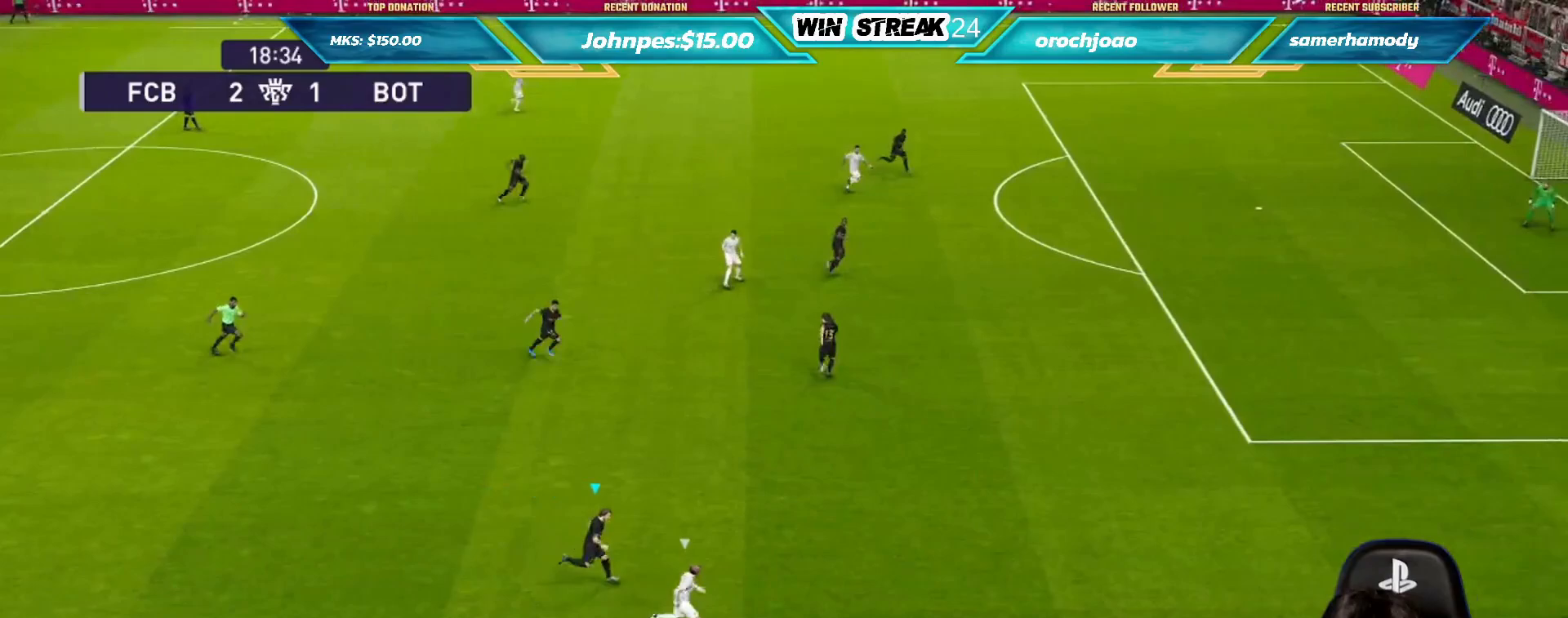
{"buttons": ["R1"], "left_stick": "right", "right_stick": "center", "events": []}
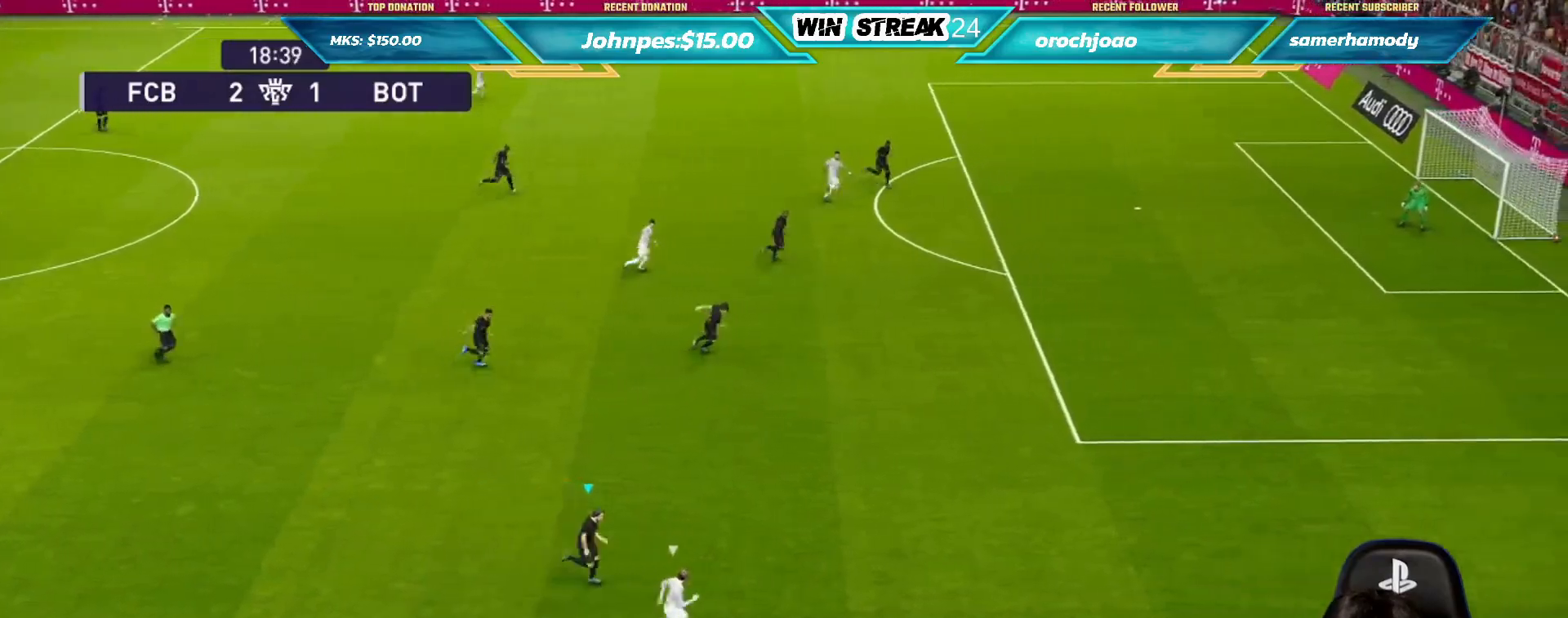
{"buttons": ["R1"], "left_stick": "right", "right_stick": "center", "events": []}
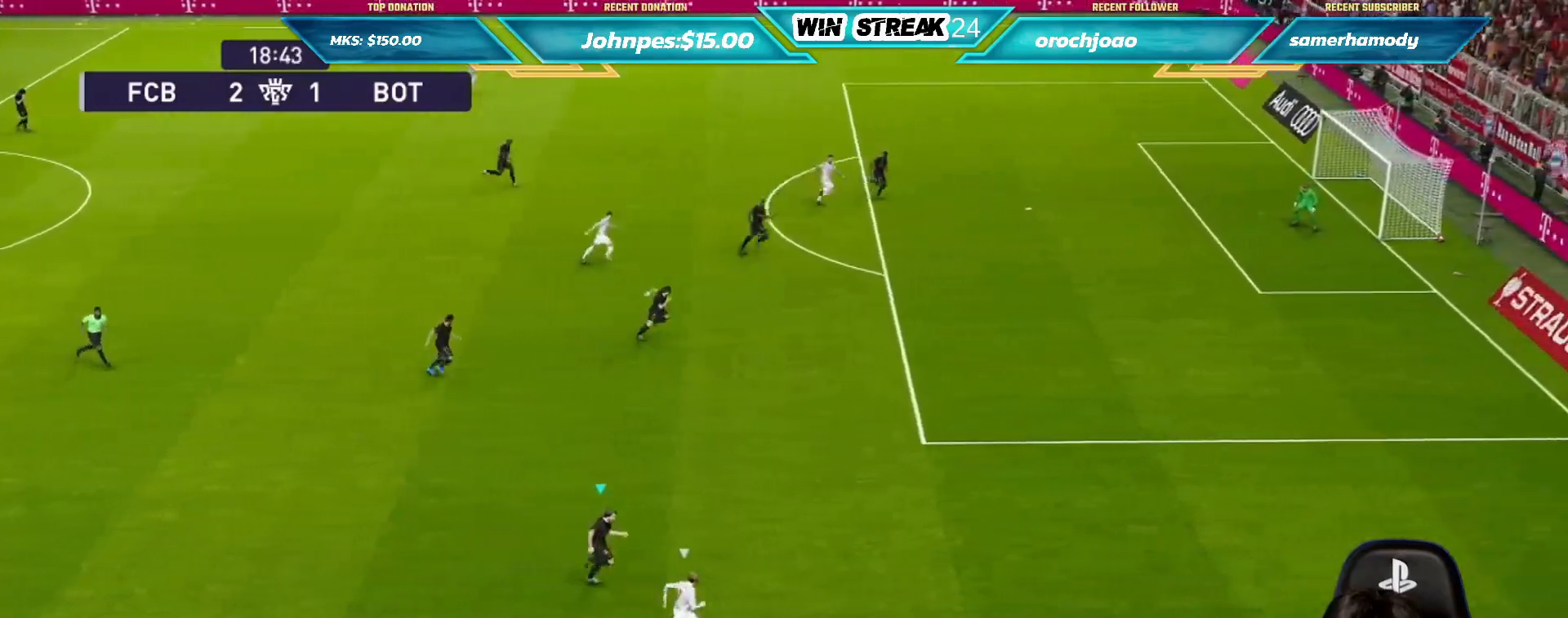
{"buttons": ["R1"], "left_stick": "right", "right_stick": "center", "events": []}
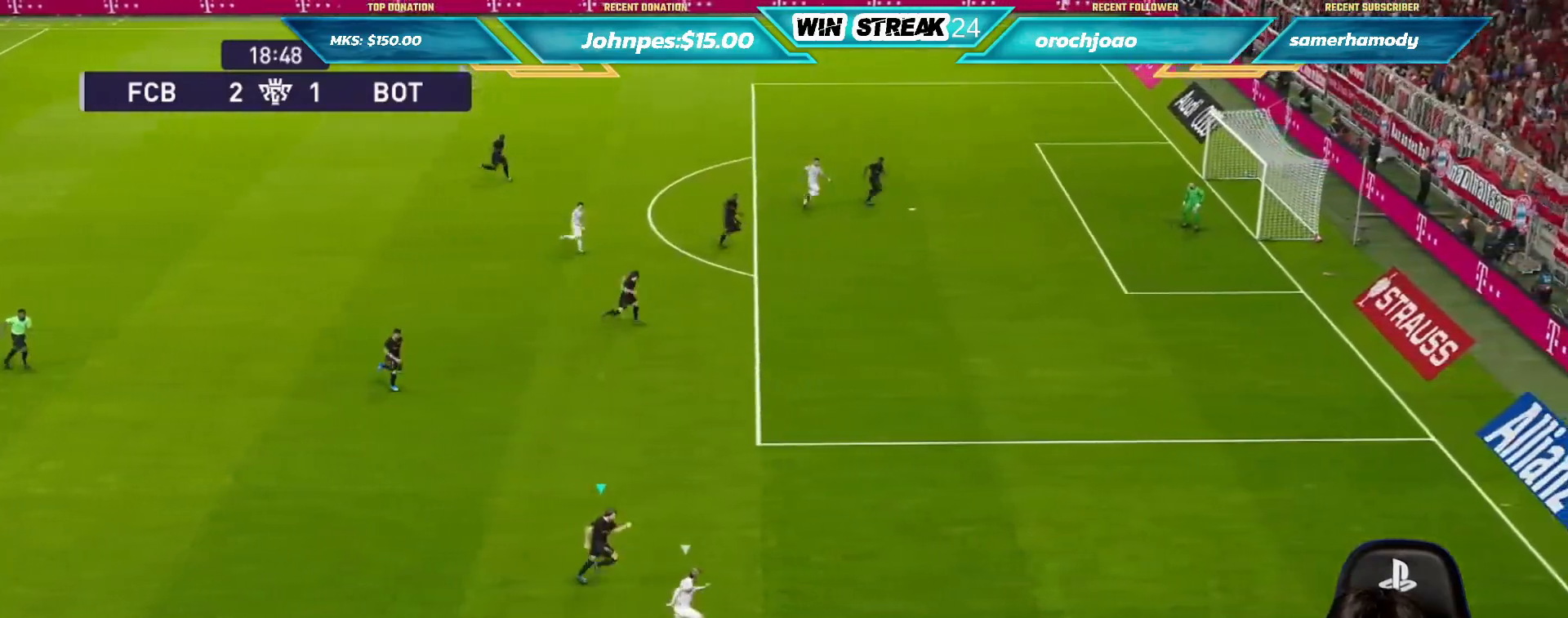
{"buttons": ["R1"], "left_stick": "right", "right_stick": "center", "events": []}
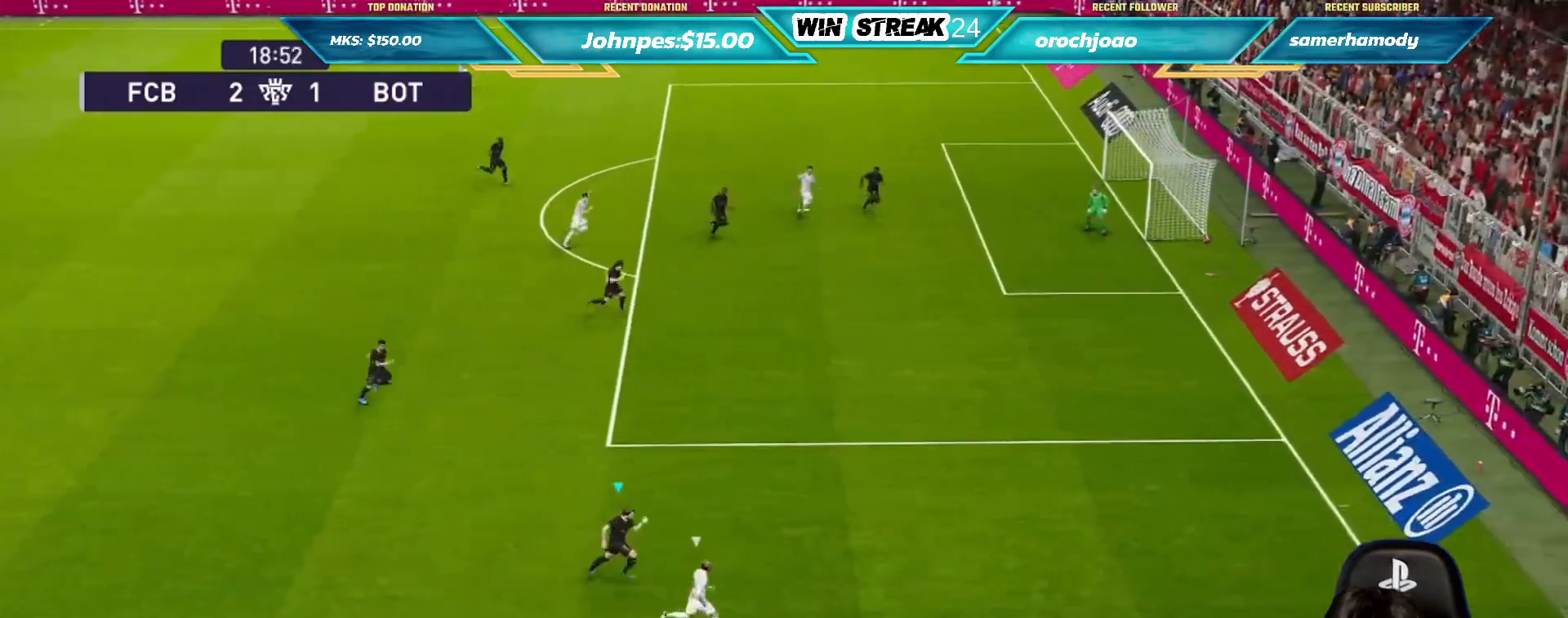
{"buttons": ["R1"], "left_stick": "right", "right_stick": "center", "events": []}
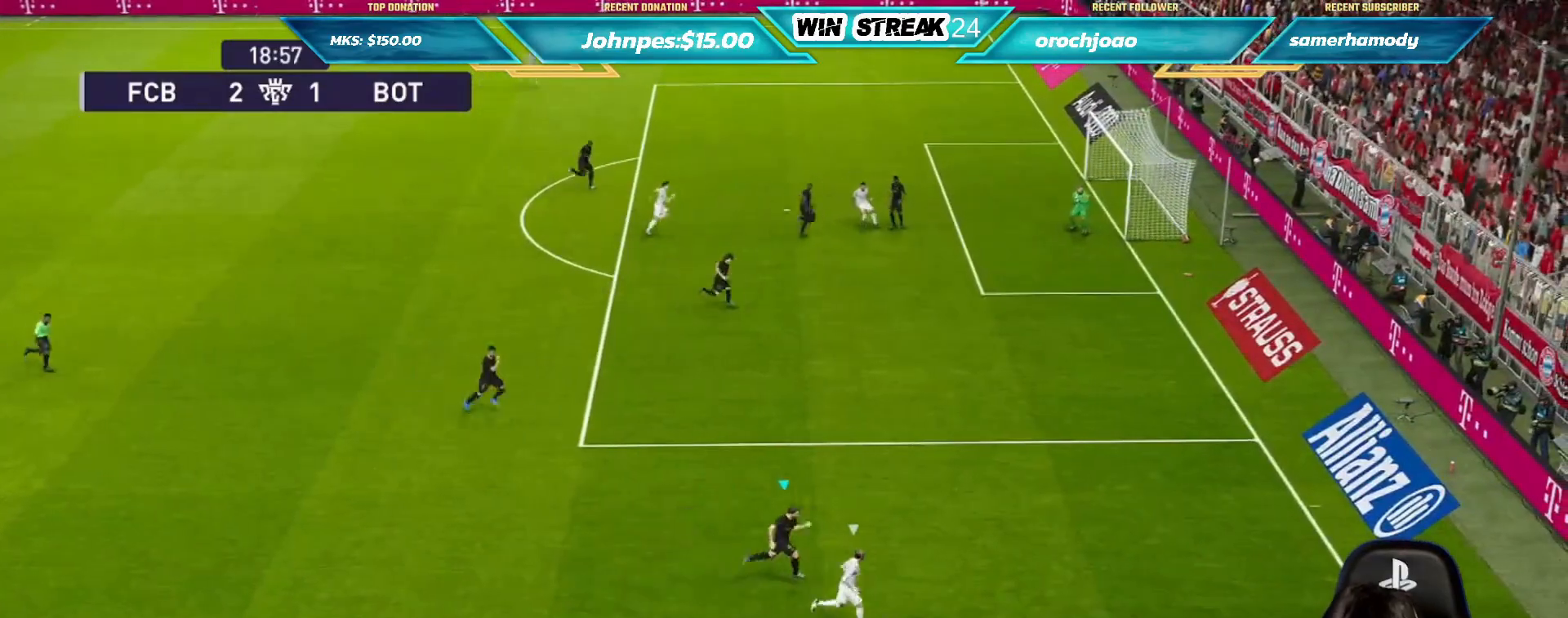
{"buttons": [], "left_stick": "down-left", "right_stick": "center", "events": [[67, "R1", "up"], [267, "left_stick", "down"], [350, "left_stick", "down-left"], [417, "SQUARE", "down"], [500, "SQUARE", "up"]]}
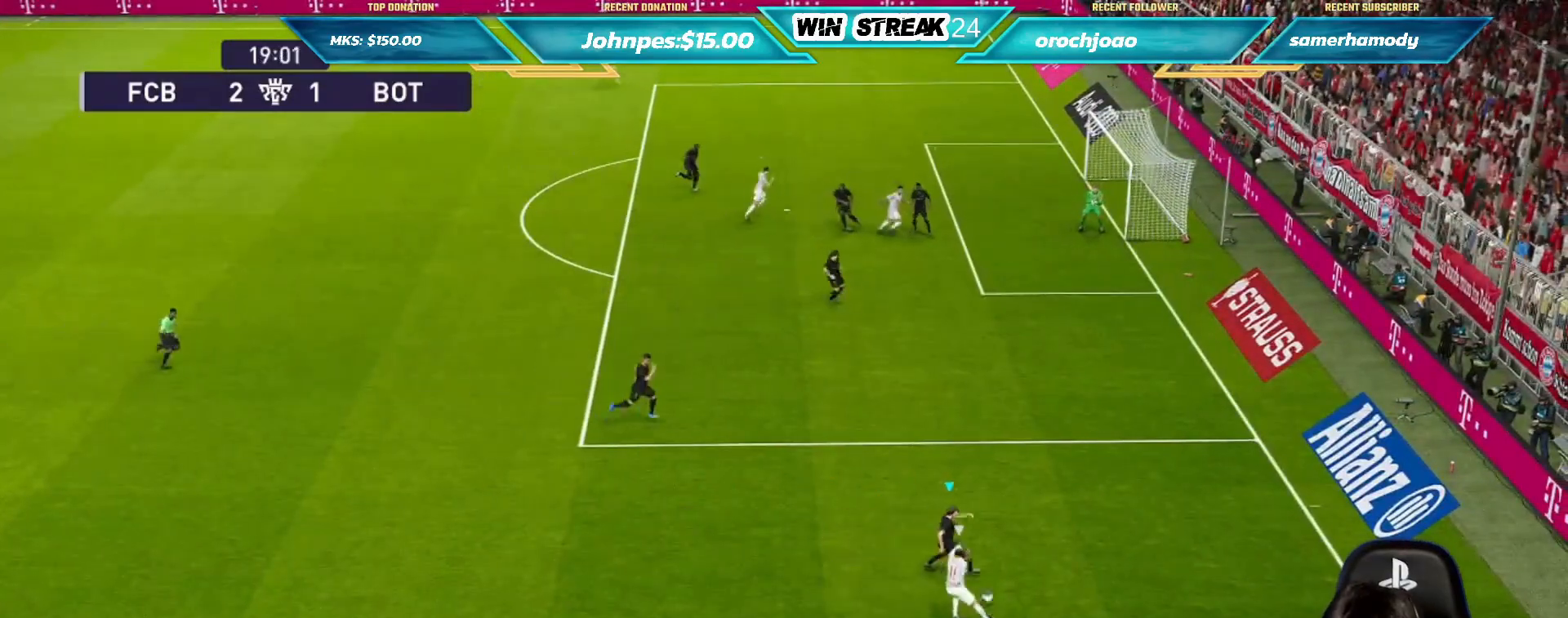
{"buttons": ["SQUARE"], "left_stick": "down-left", "right_stick": "center", "events": [[133, "SQUARE", "down"], [183, "SQUARE", "up"], [300, "SQUARE", "down"], [367, "SQUARE", "up"], [483, "SQUARE", "down"]]}
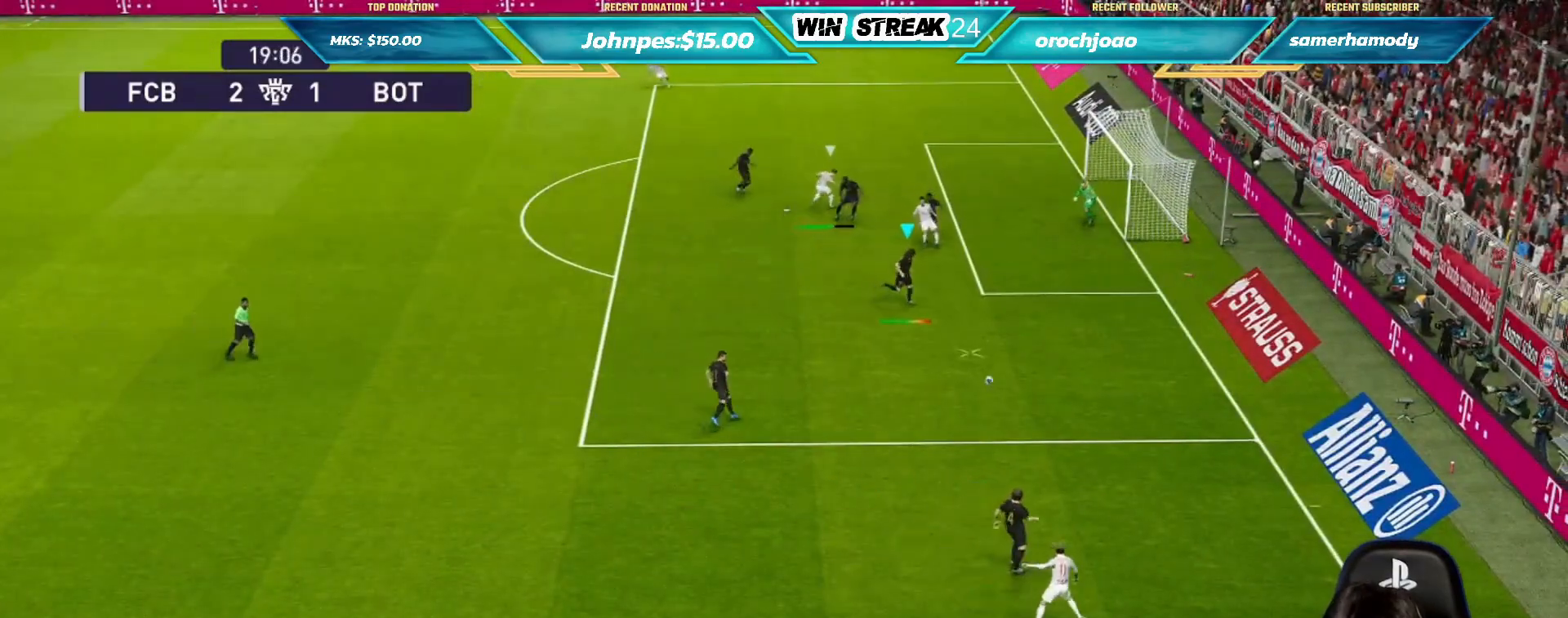
{"buttons": [], "left_stick": "down-left", "right_stick": "center", "events": [[67, "SQUARE", "up"], [300, "R1", "down"], [300, "R2", "down"], [467, "R1", "up"], [467, "R2", "up"]]}
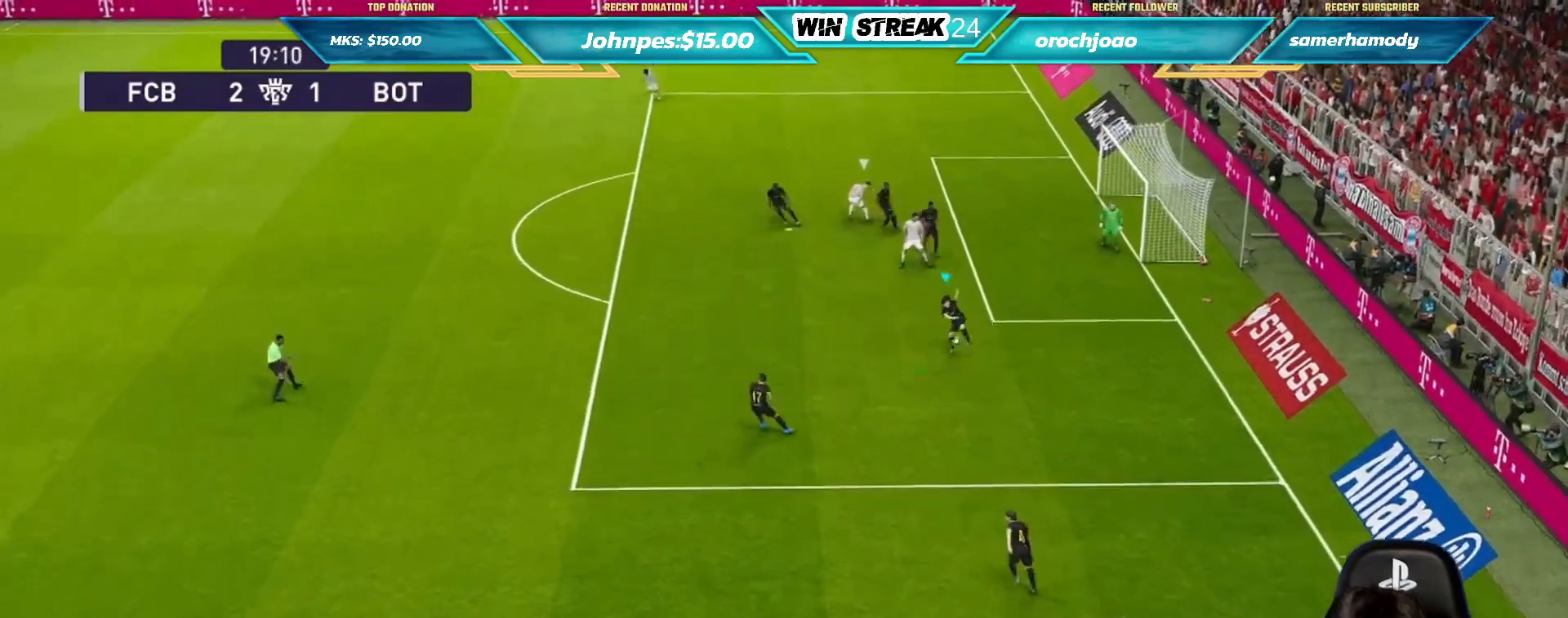
{"buttons": ["R1"], "left_stick": "left", "right_stick": "center", "events": [[217, "left_stick", "center"], [333, "R1", "down"], [467, "left_stick", "left"]]}
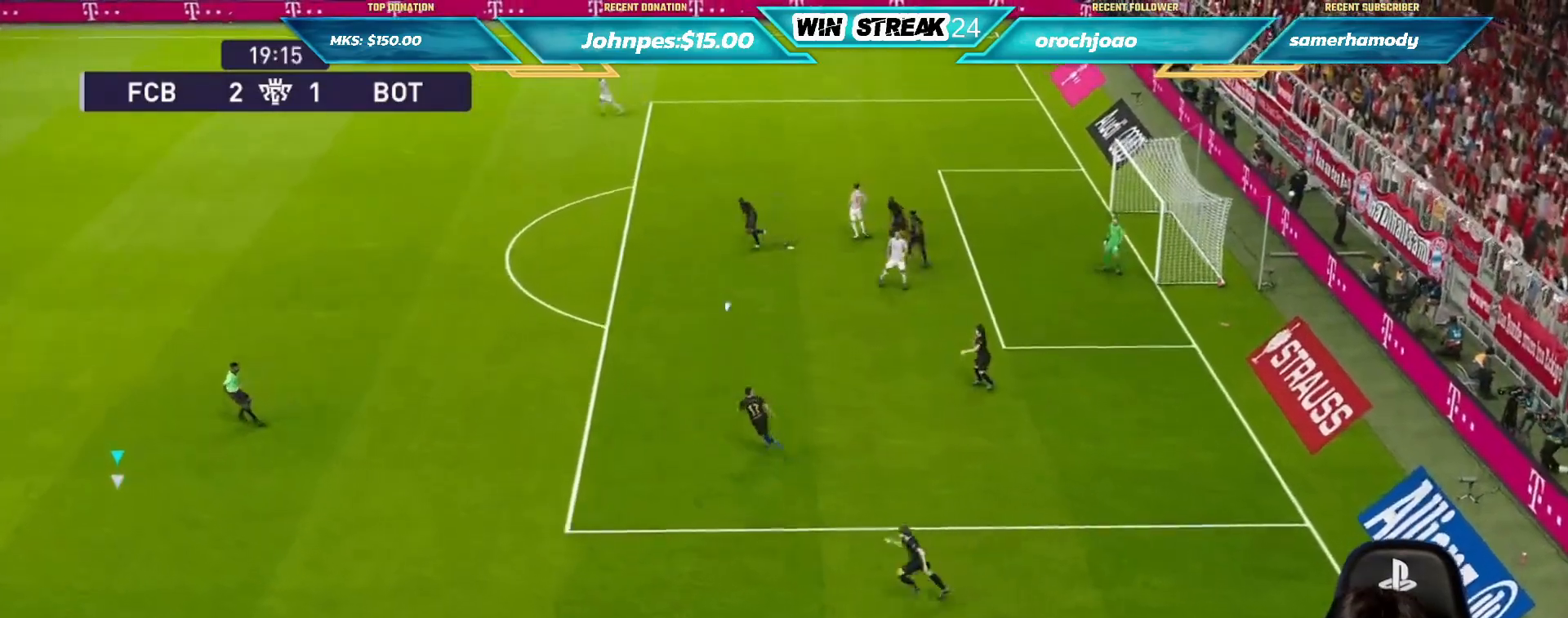
{"buttons": ["R1"], "left_stick": "down-right", "right_stick": "center", "events": [[17, "left_stick", "down-left"], [200, "left_stick", "down"], [500, "left_stick", "down-right"]]}